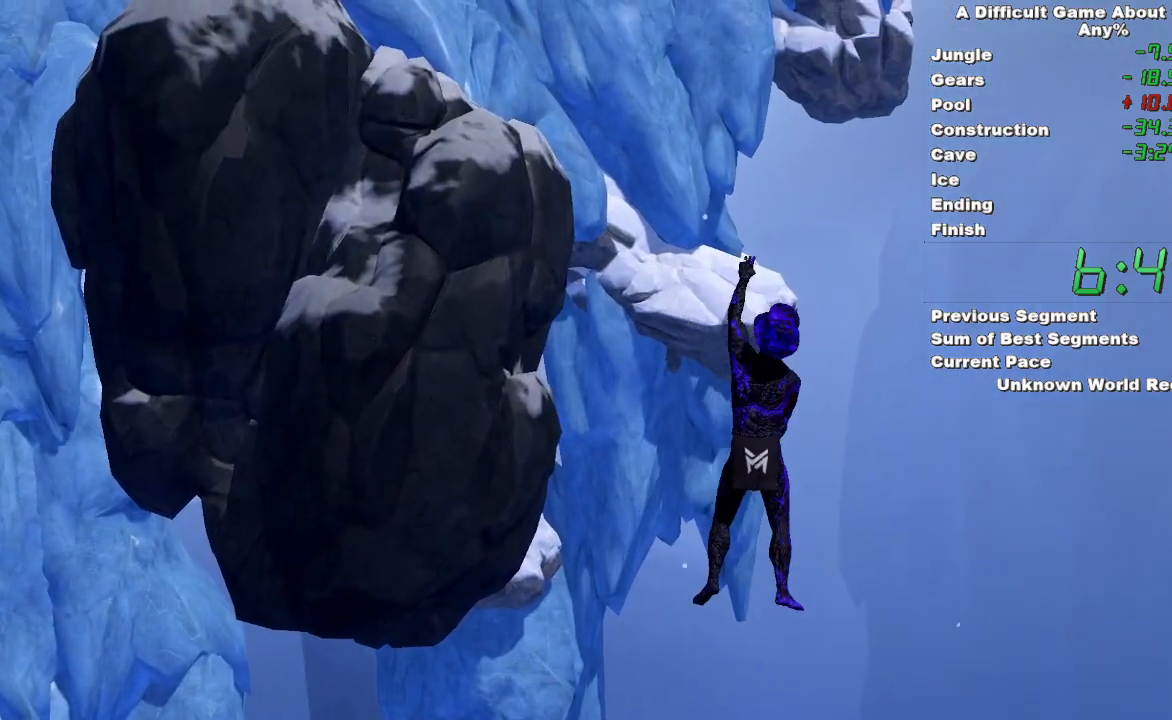
Gameplay with keyboard and mouse; each line is a JSON object with the keys and mouse buttons held at the frame after it. "events" lists presses ("down") and releases ("up") of "space", "mouse_left" and "mouse_right" between this image and that frame as [ms after this image, input, new state], when the widget could be followed in between. "mouse_left", "mouse_right" = the "left", "right" buttons of the "mouse" list. No other keys are recorded. Mouse movement is not recorded.
{"keys": [], "mouse": ["left"], "events": []}
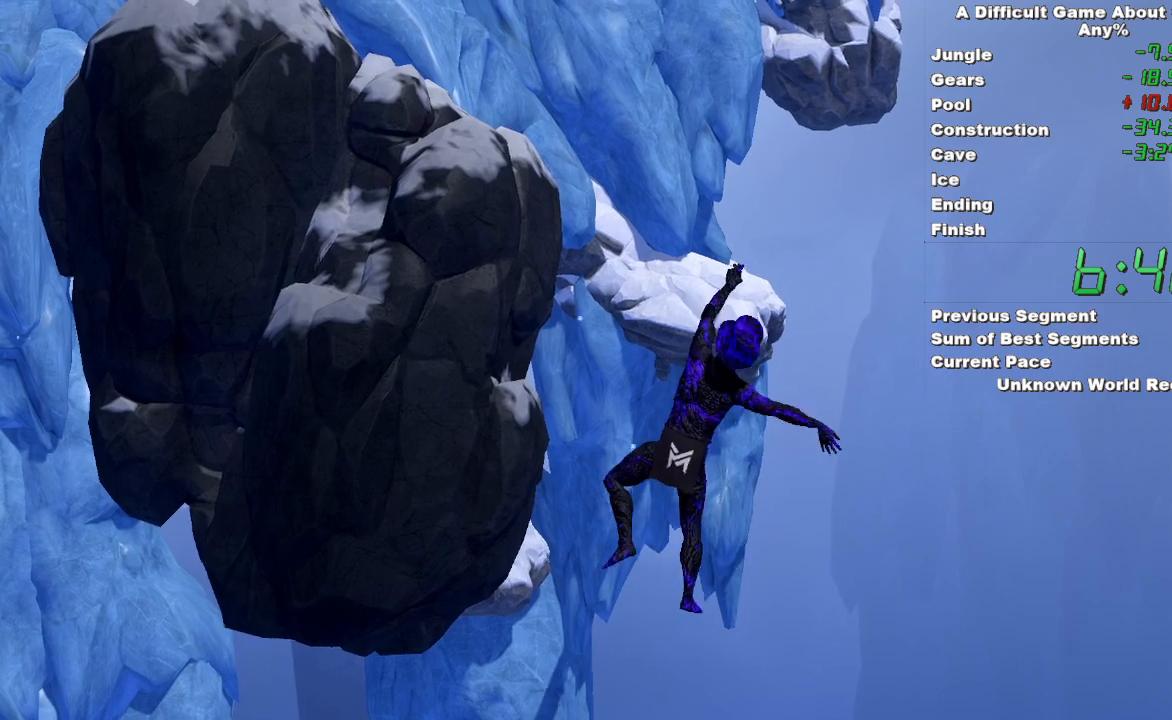
{"keys": [], "mouse": ["right"], "events": [[83, "space", "down"], [450, "mouse_left", "up"], [450, "mouse_right", "down"], [500, "space", "up"]]}
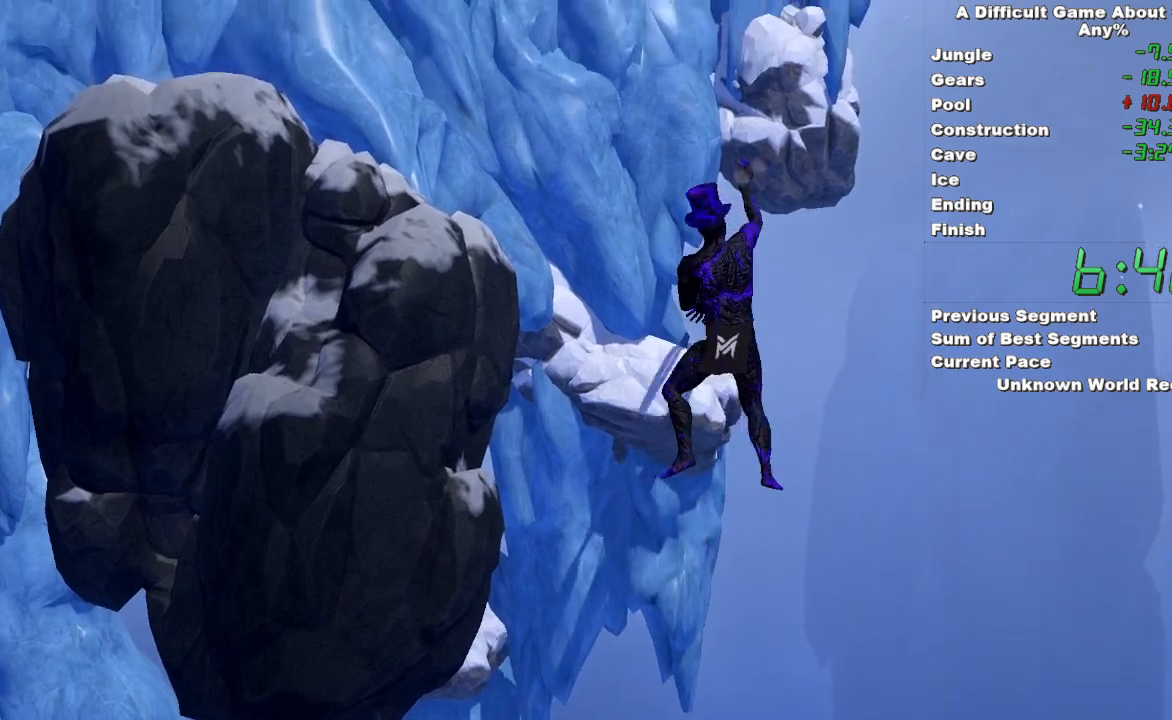
{"keys": [], "mouse": ["left"], "events": [[150, "mouse_left", "down"], [200, "mouse_right", "up"]]}
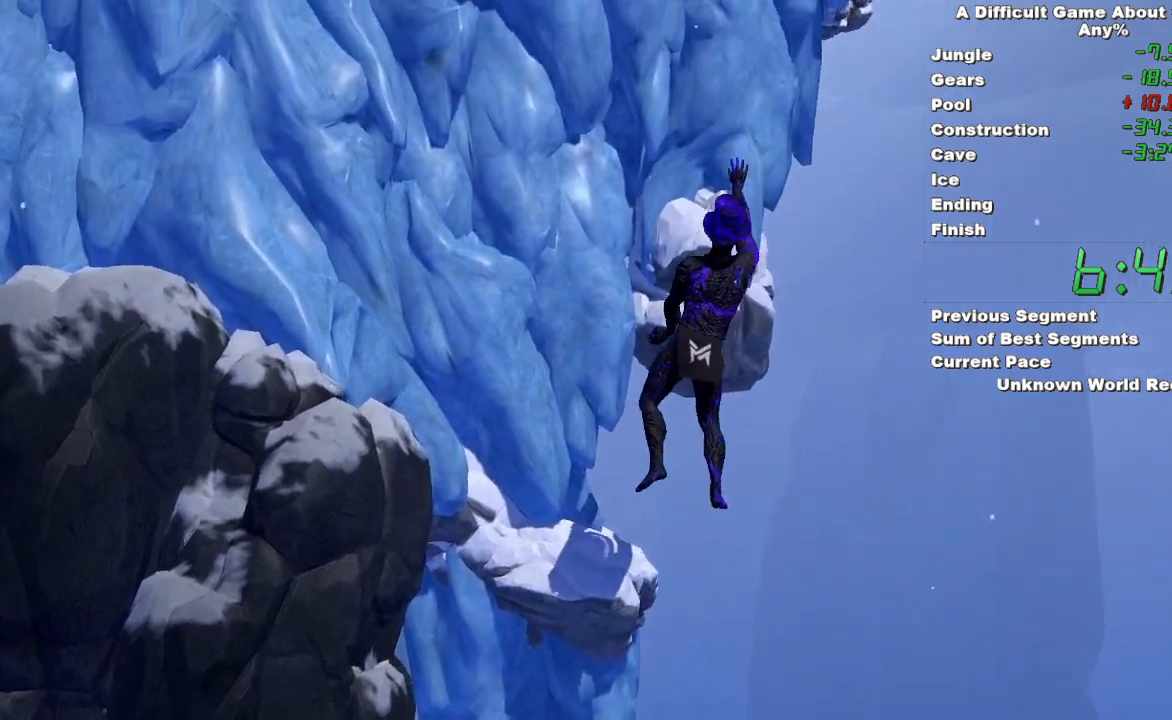
{"keys": [], "mouse": ["right"], "events": [[117, "mouse_right", "down"], [350, "mouse_left", "up"]]}
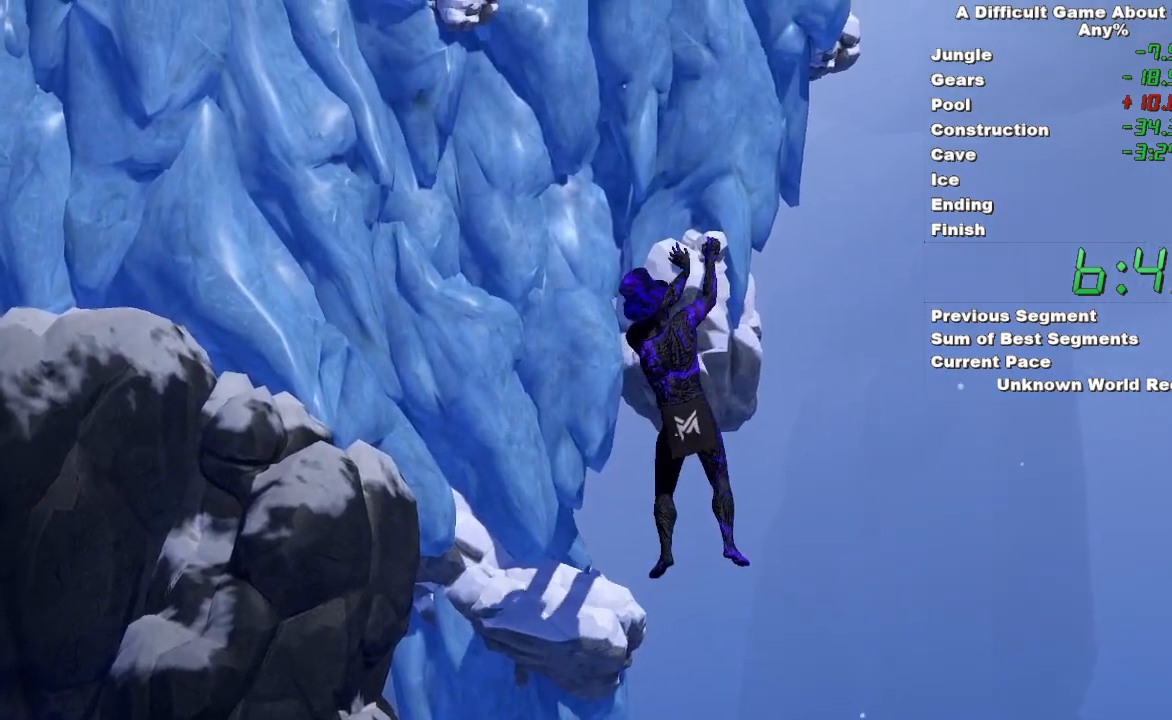
{"keys": [], "mouse": ["right"], "events": []}
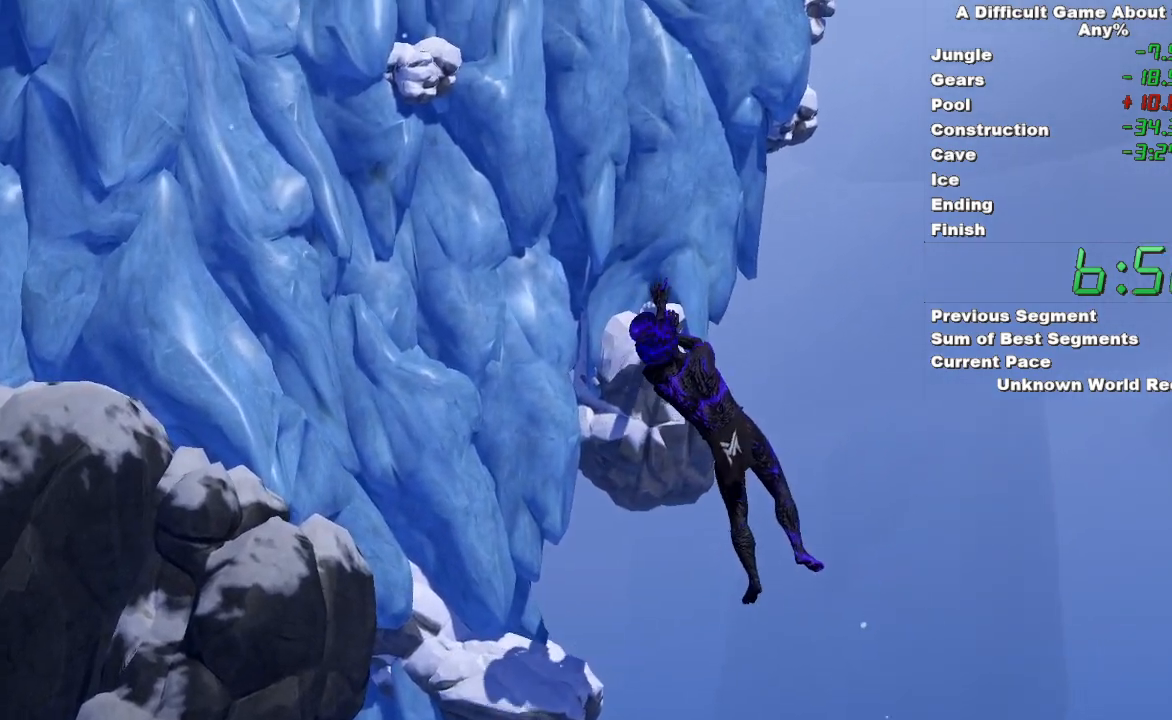
{"keys": [], "mouse": ["left"], "events": [[100, "mouse_left", "down"], [433, "mouse_right", "up"]]}
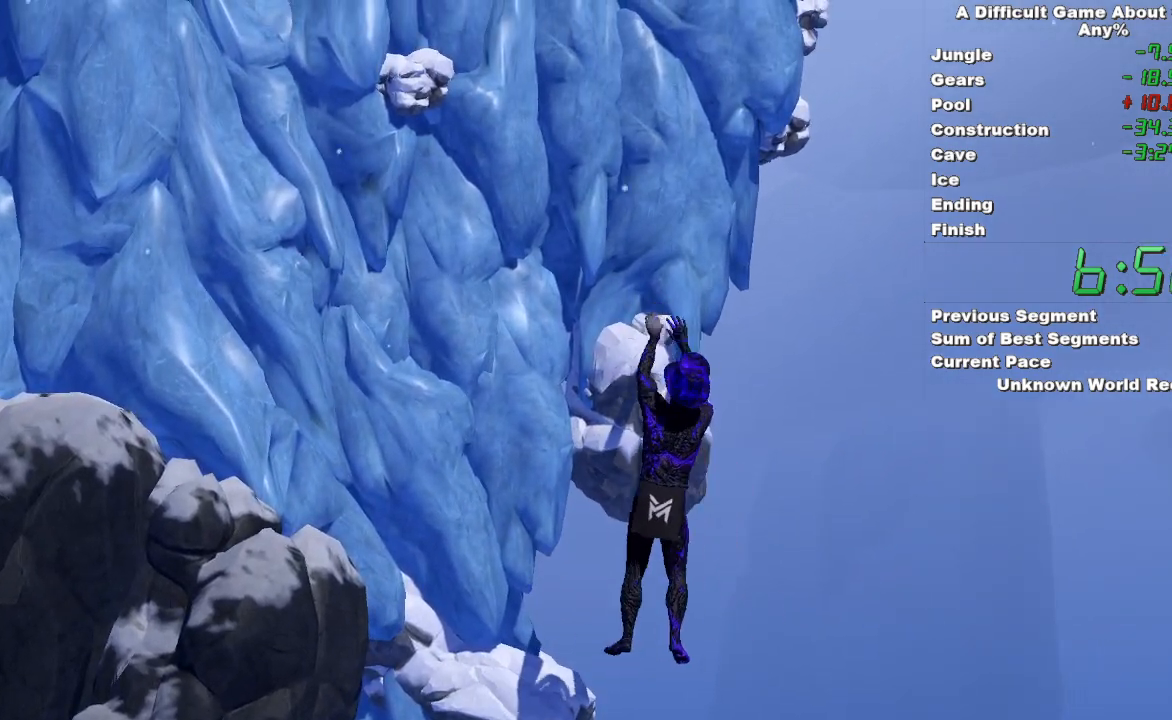
{"keys": [], "mouse": ["right"], "events": [[117, "mouse_right", "down"], [400, "mouse_left", "up"]]}
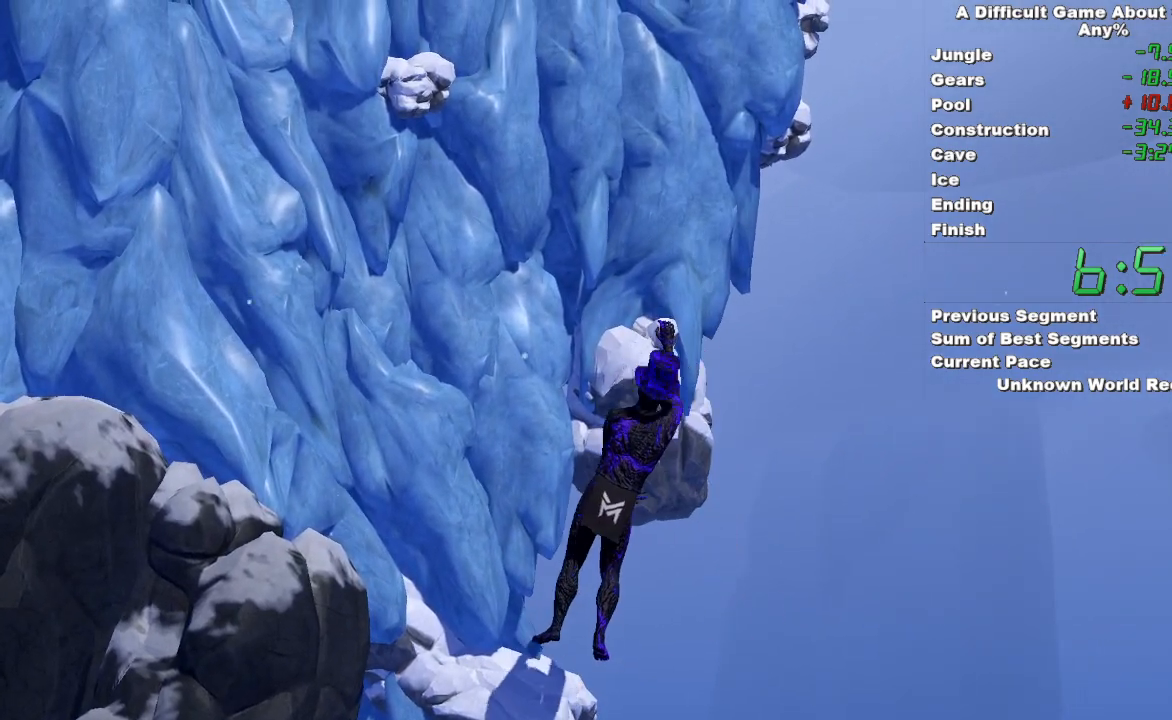
{"keys": [], "mouse": ["right"], "events": []}
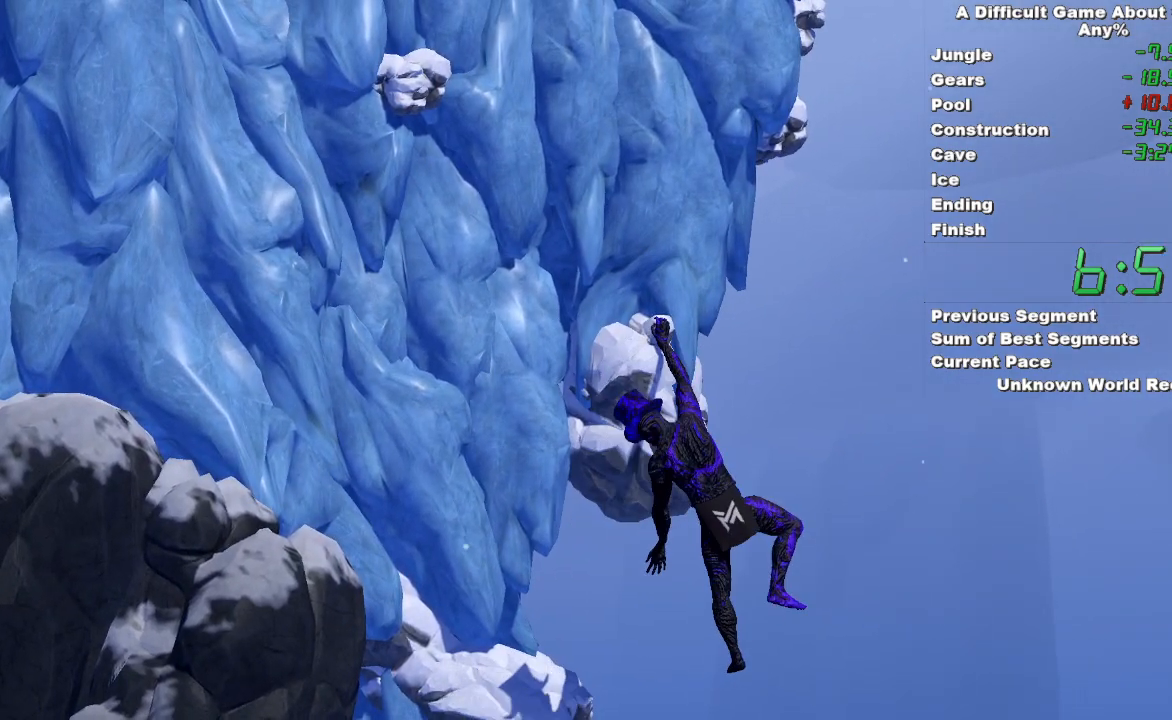
{"keys": ["space"], "mouse": ["right"], "events": [[233, "space", "down"]]}
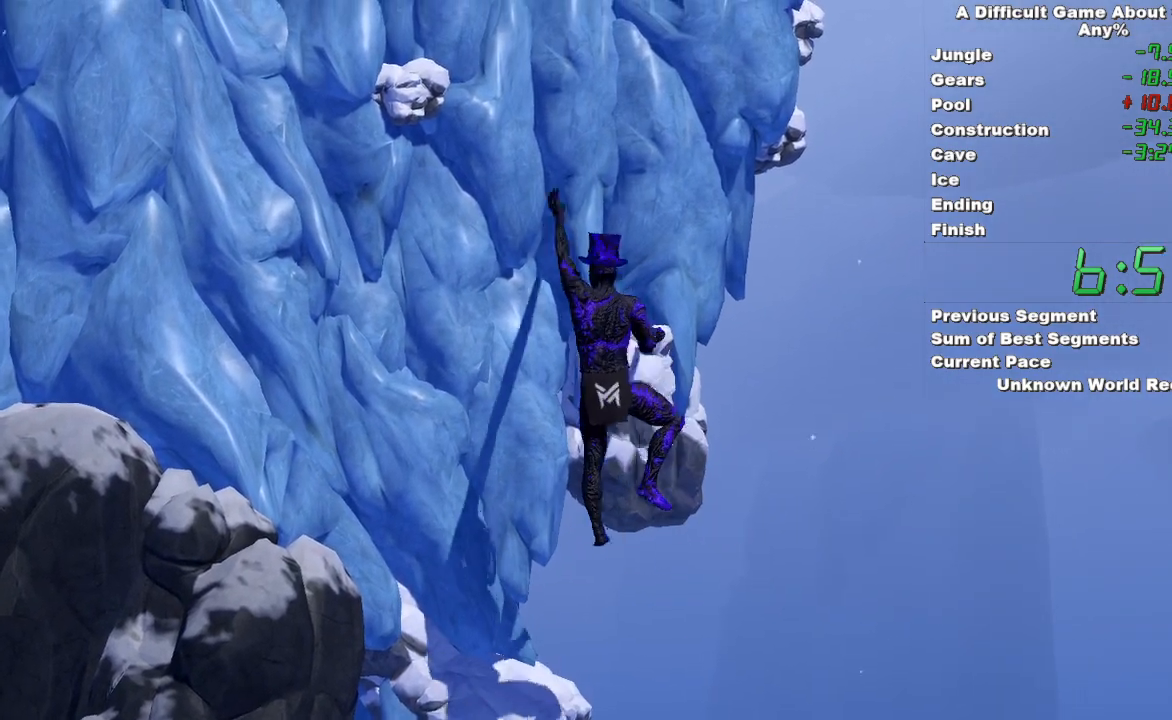
{"keys": [], "mouse": ["left"], "events": [[117, "mouse_left", "down"], [167, "mouse_right", "up"], [300, "mouse_left", "up"], [300, "mouse_right", "down"], [450, "mouse_left", "down"], [483, "mouse_right", "up"], [483, "space", "up"]]}
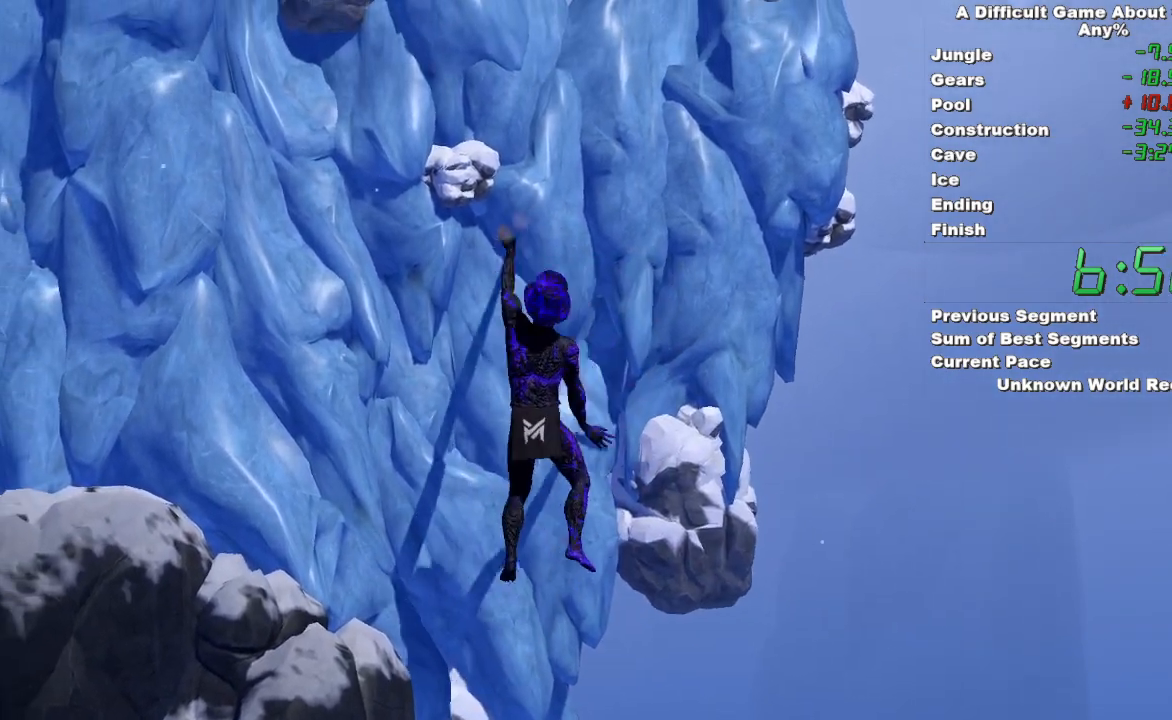
{"keys": [], "mouse": ["left", "right"], "events": [[267, "mouse_right", "down"]]}
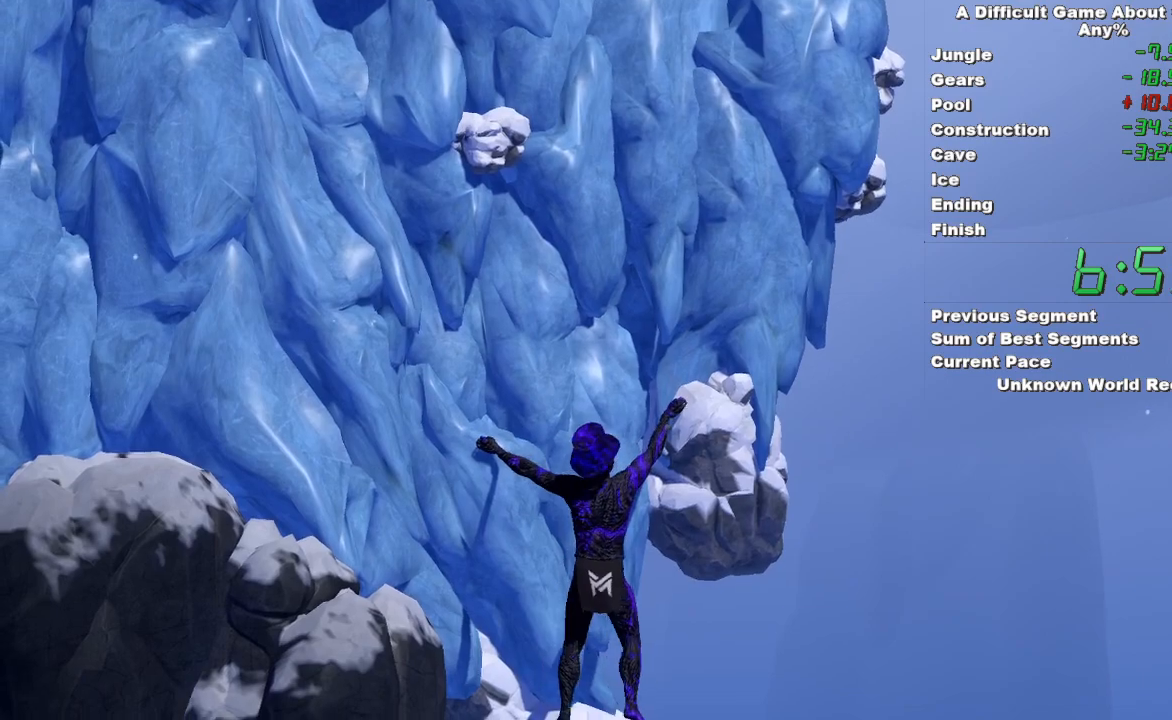
{"keys": [], "mouse": ["left", "right"], "events": [[50, "mouse_left", "up"], [383, "mouse_left", "down"]]}
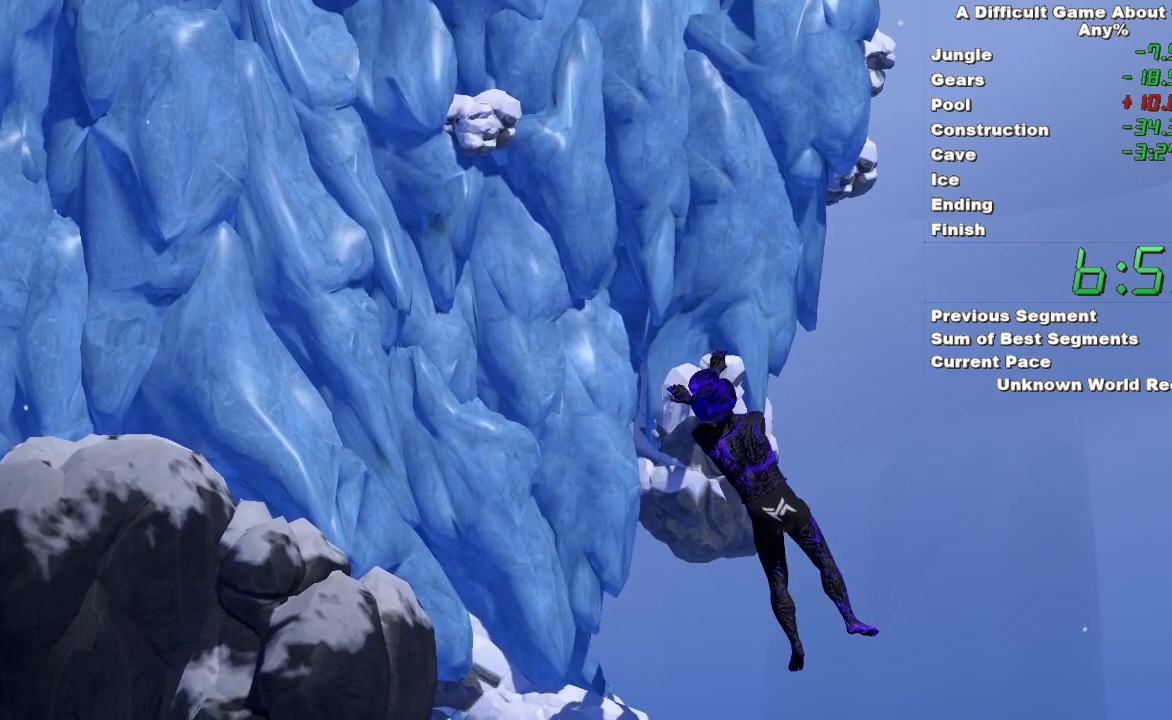
{"keys": [], "mouse": ["left"], "events": [[250, "mouse_right", "up"]]}
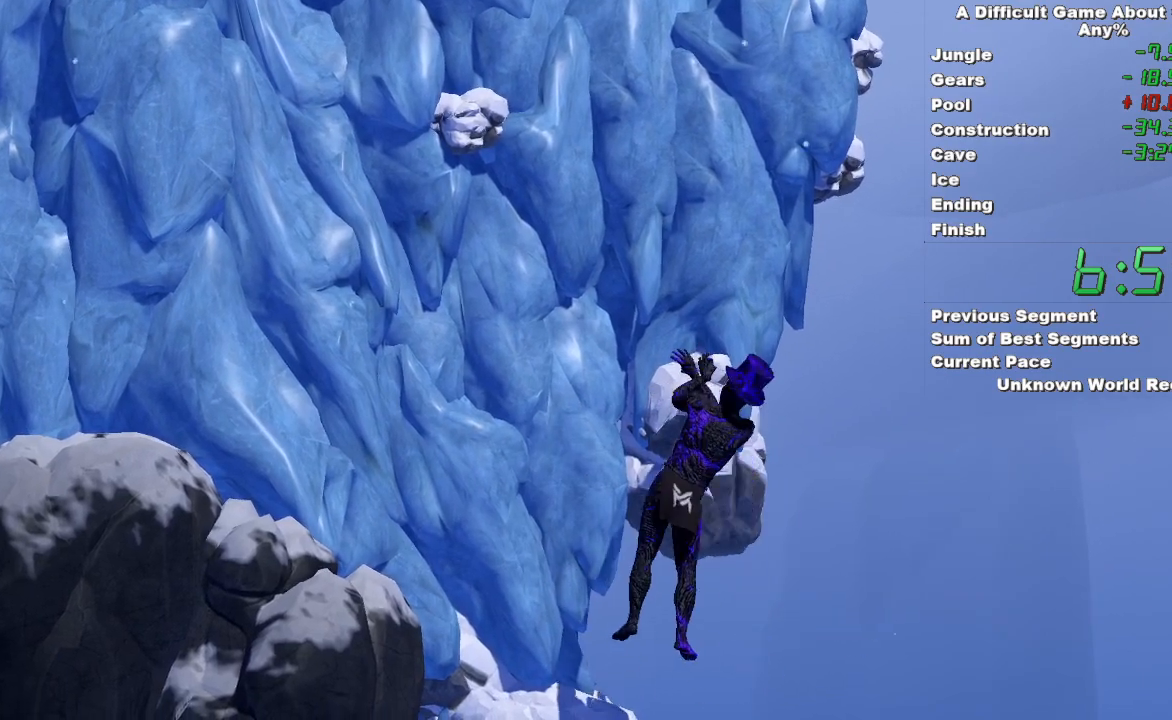
{"keys": [], "mouse": ["right"], "events": [[133, "mouse_right", "down"], [417, "mouse_left", "up"]]}
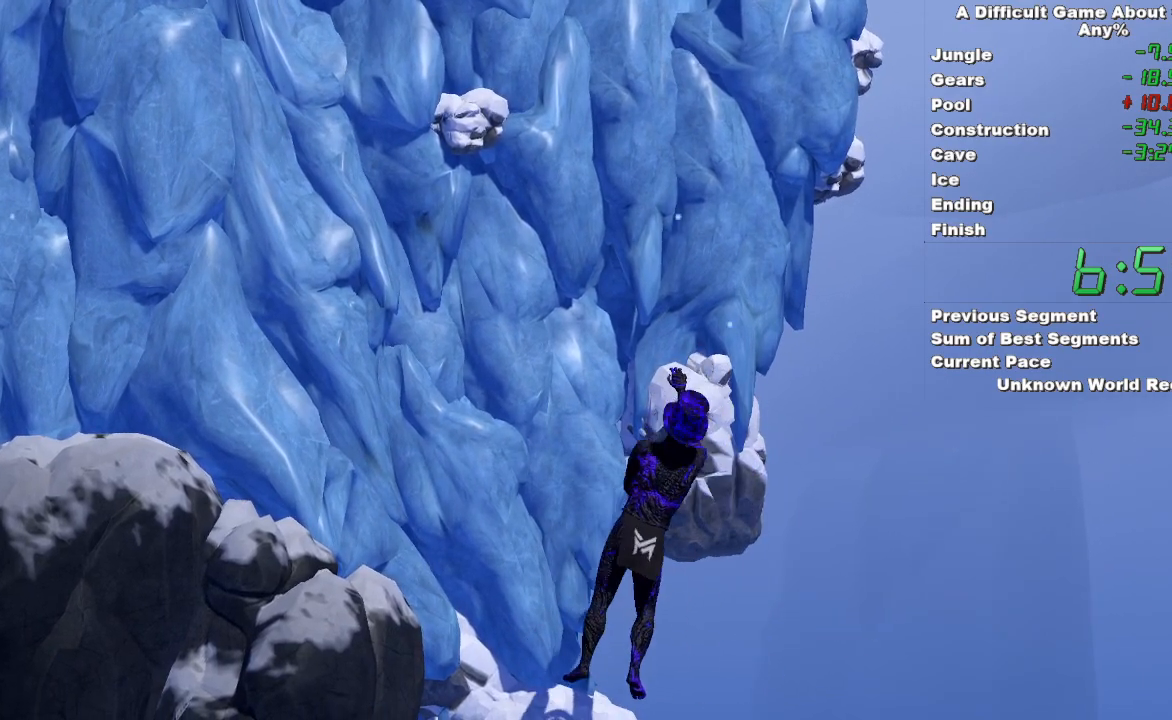
{"keys": [], "mouse": ["right"], "events": []}
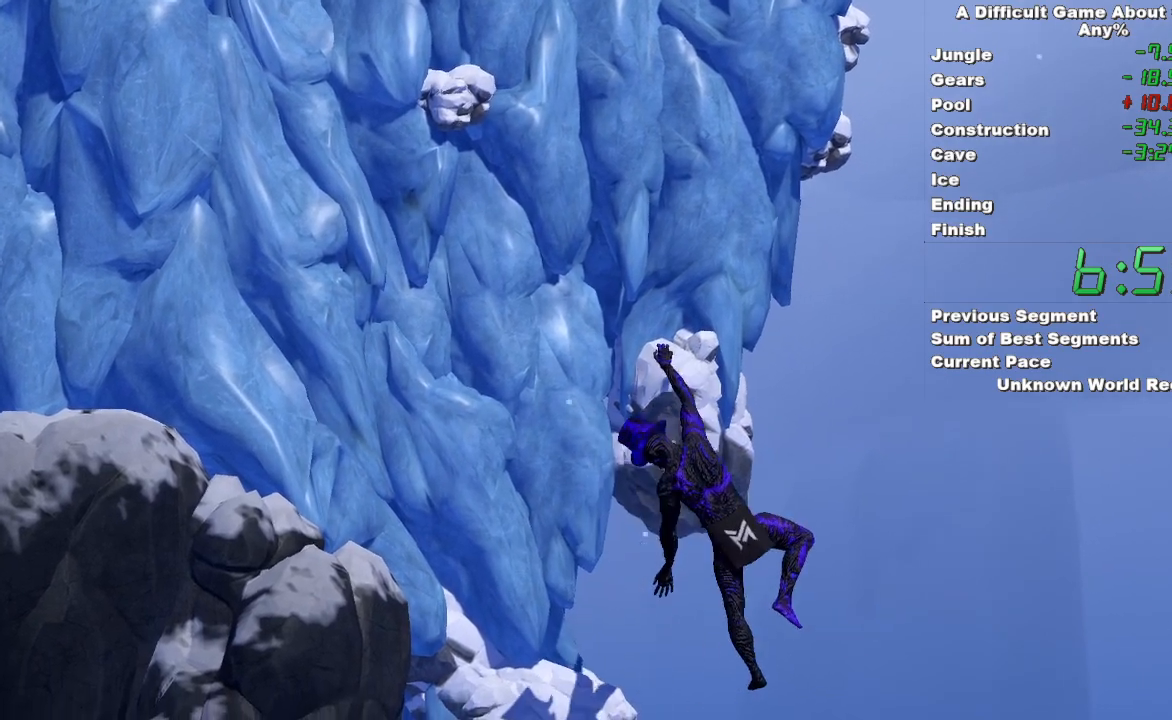
{"keys": ["space"], "mouse": ["right"], "events": [[250, "space", "down"]]}
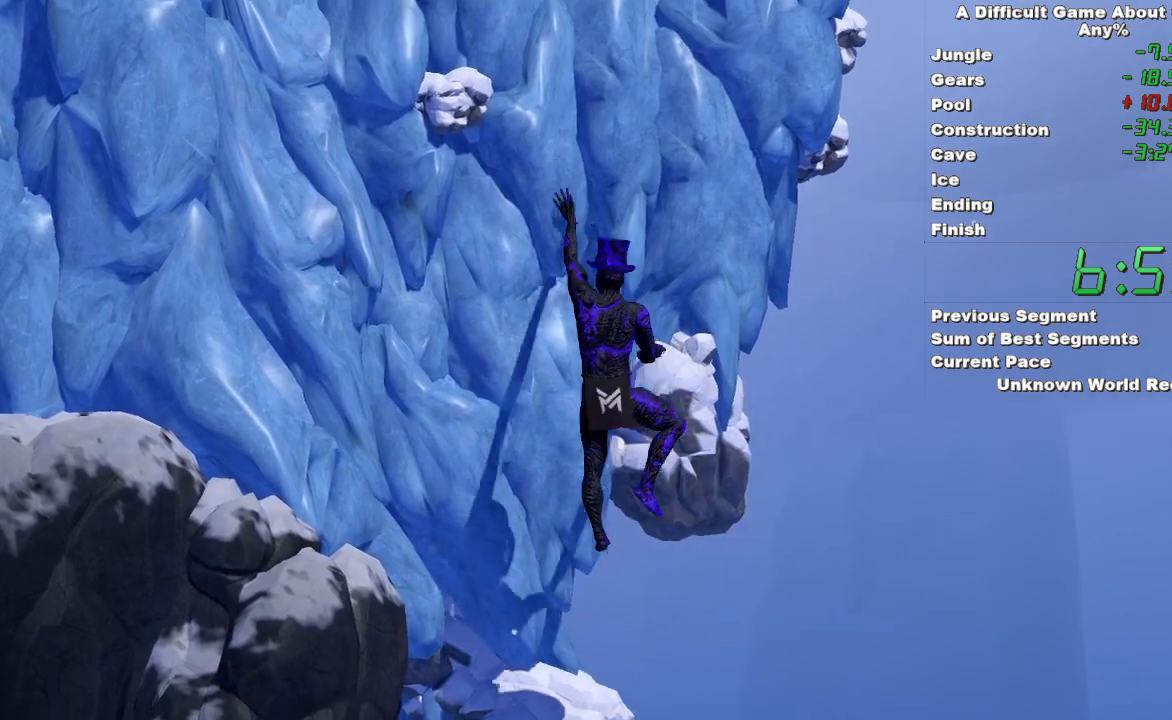
{"keys": [], "mouse": ["left"], "events": [[33, "mouse_left", "down"], [83, "mouse_right", "up"], [217, "mouse_left", "up"], [217, "mouse_right", "down"], [367, "mouse_left", "down"], [367, "space", "up"], [417, "mouse_right", "up"]]}
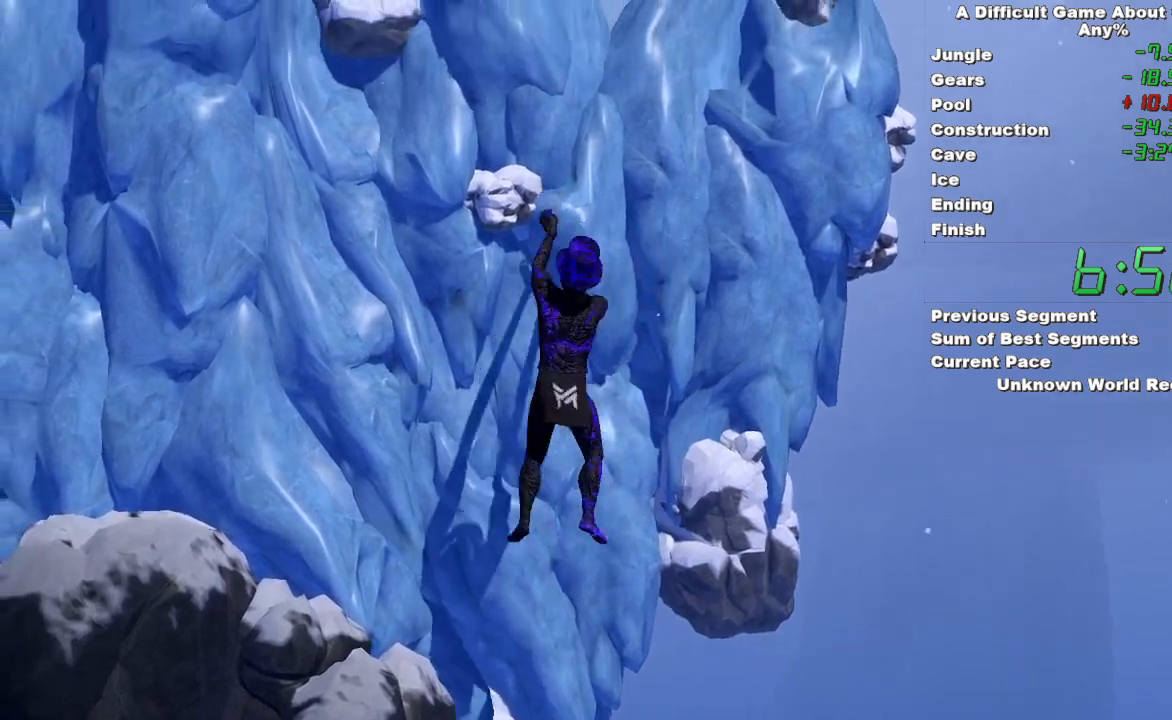
{"keys": [], "mouse": ["right"], "events": [[200, "mouse_right", "down"], [383, "mouse_left", "up"]]}
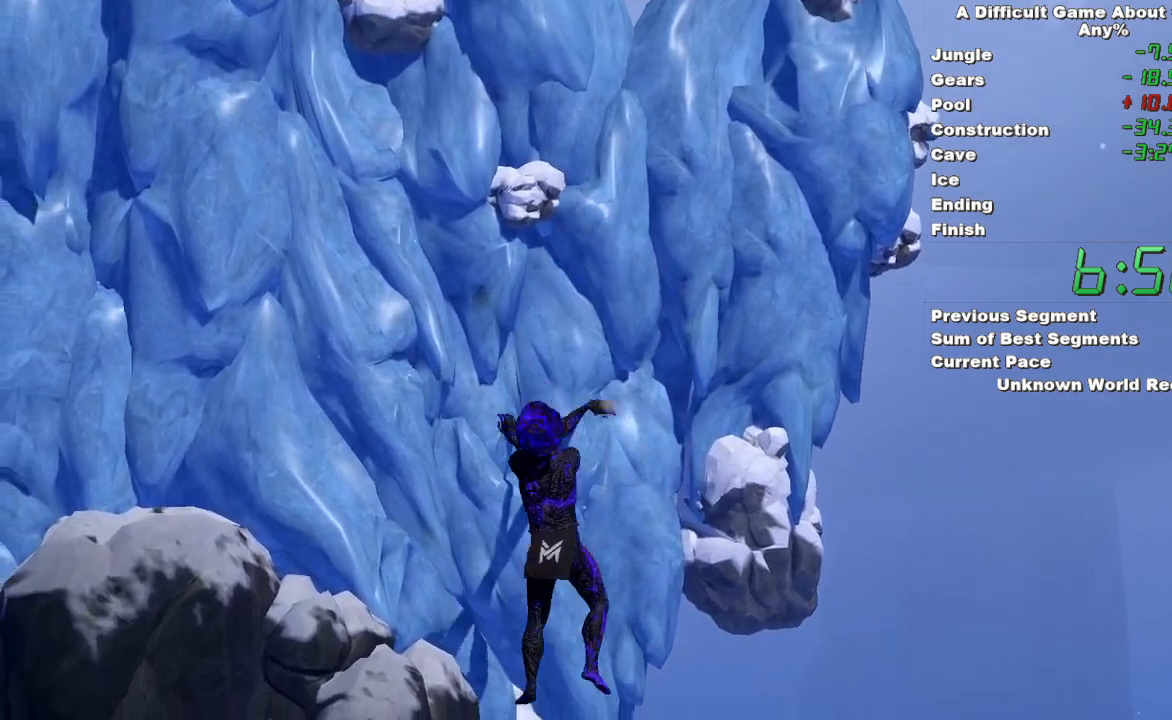
{"keys": [], "mouse": ["left", "right"], "events": [[17, "mouse_left", "down"], [67, "mouse_right", "up"], [217, "mouse_right", "down"]]}
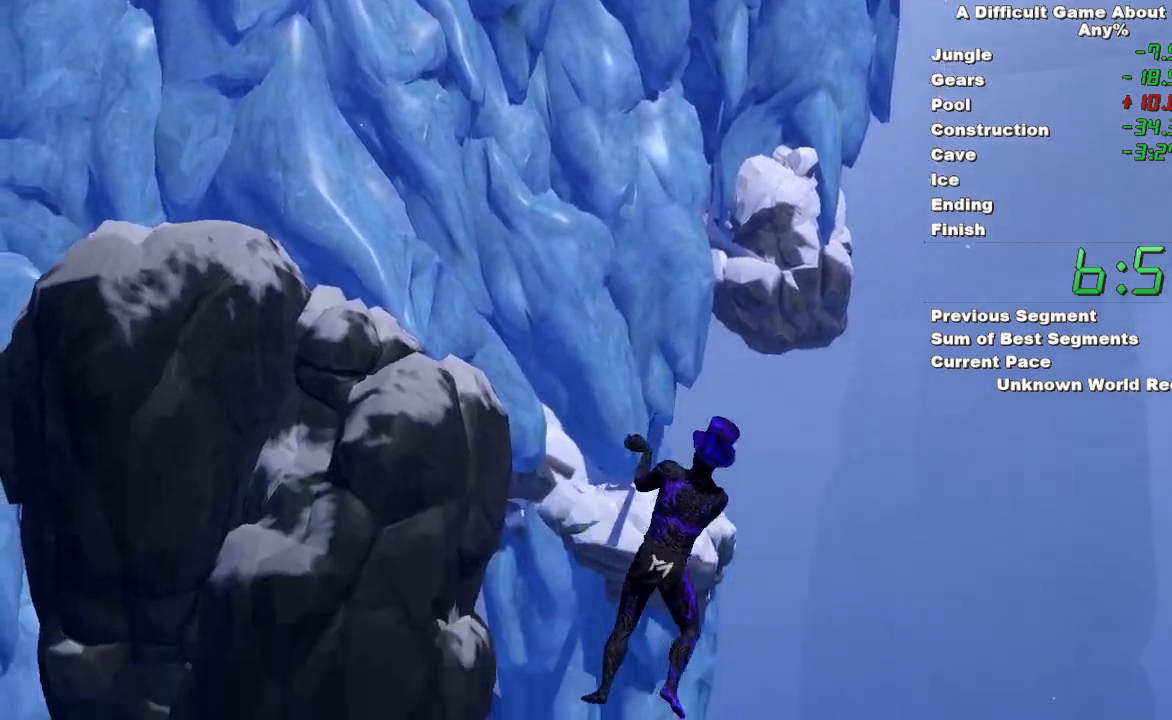
{"keys": [], "mouse": ["left", "right"], "events": []}
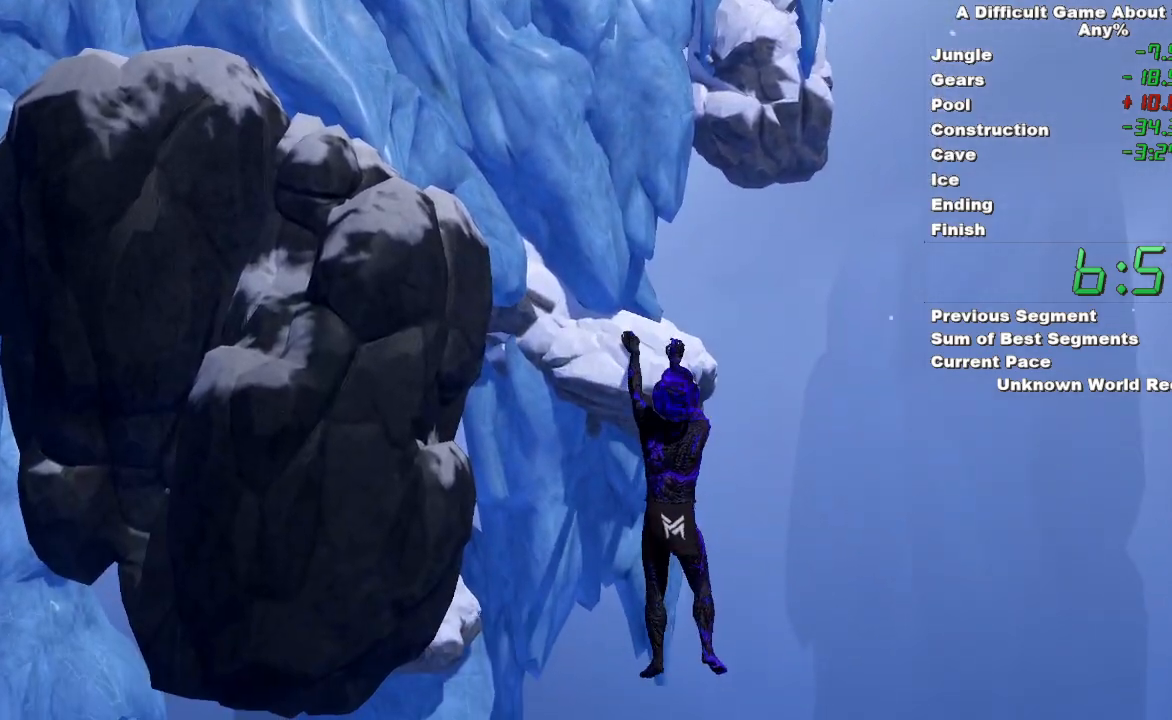
{"keys": [], "mouse": ["left", "right"], "events": [[50, "mouse_left", "up"], [283, "mouse_left", "down"]]}
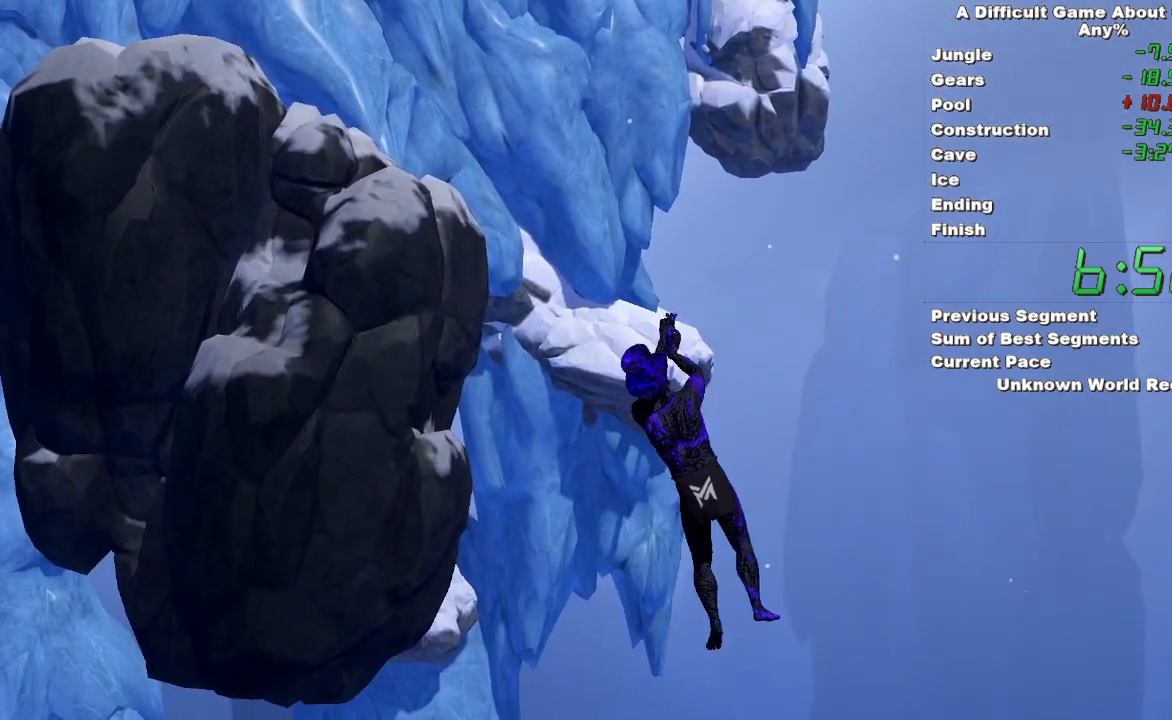
{"keys": [], "mouse": ["left"], "events": [[117, "mouse_right", "up"]]}
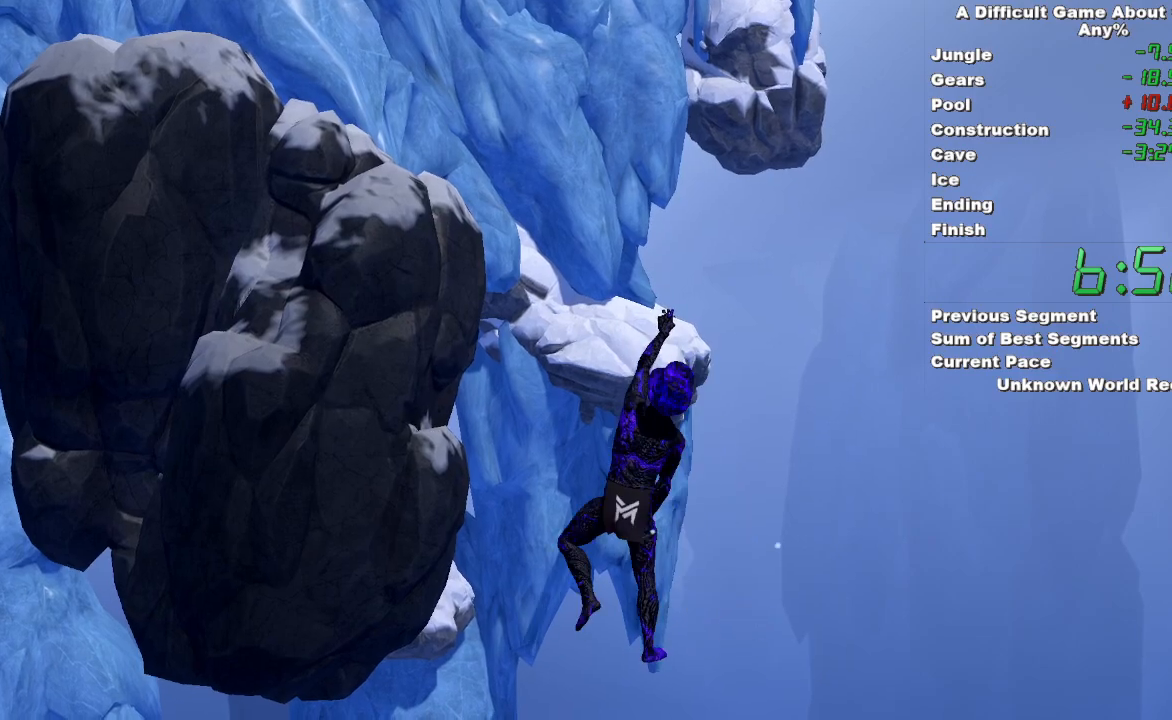
{"keys": ["space"], "mouse": ["left"], "events": [[500, "space", "down"]]}
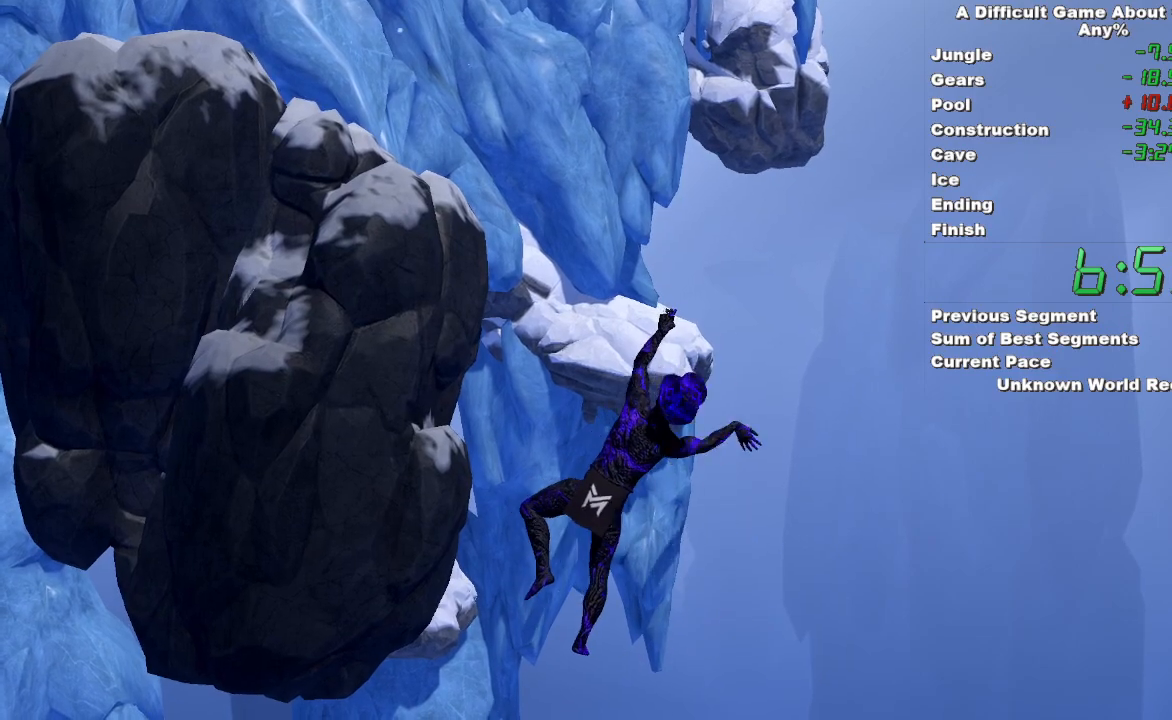
{"keys": [], "mouse": ["right"], "events": [[433, "mouse_right", "down"], [467, "mouse_left", "up"], [467, "space", "up"]]}
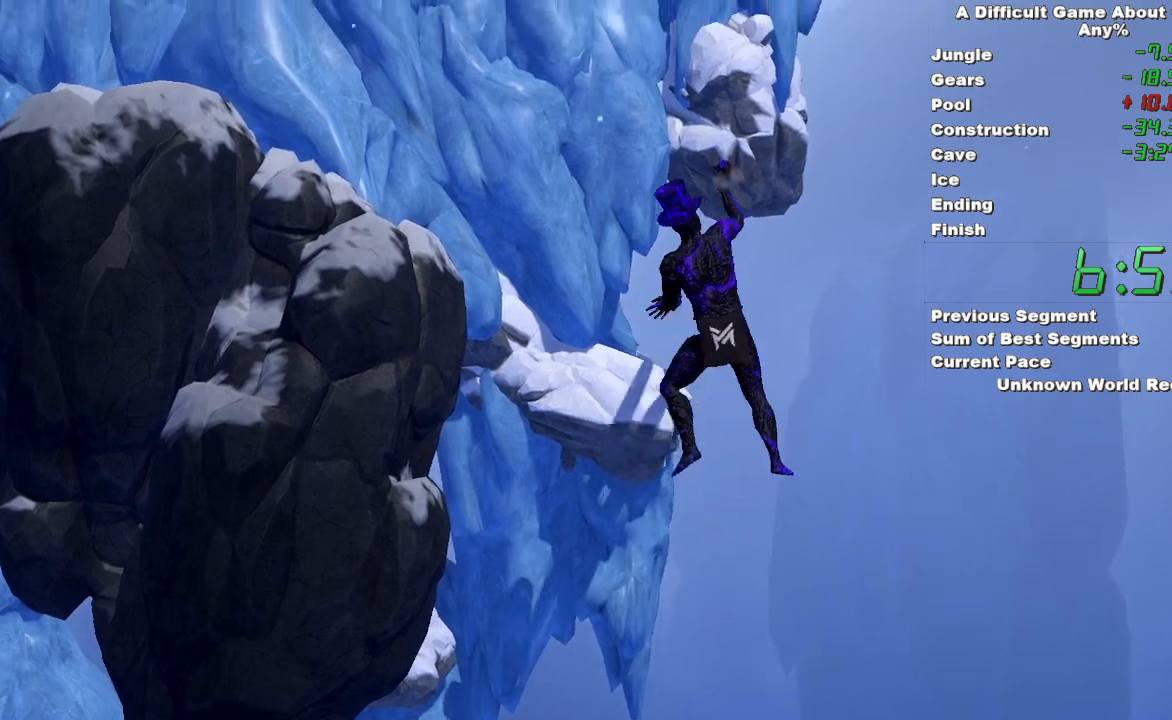
{"keys": [], "mouse": ["left"], "events": [[117, "mouse_left", "down"], [167, "mouse_right", "up"]]}
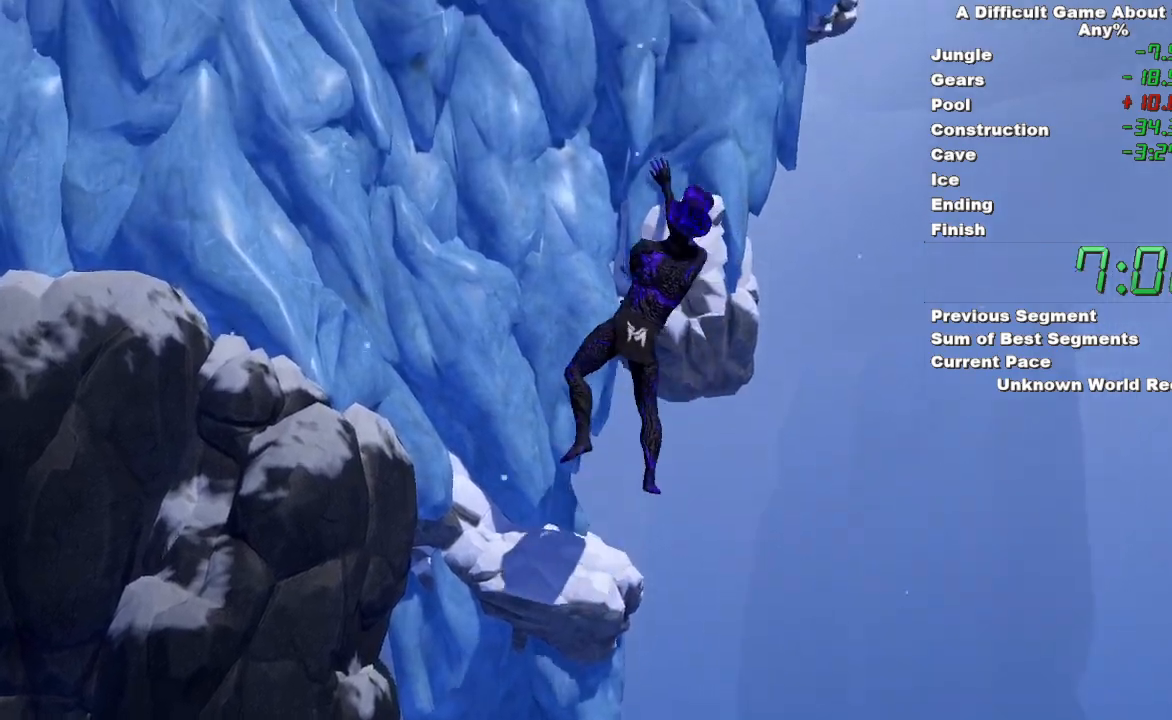
{"keys": [], "mouse": ["right"], "events": [[83, "mouse_right", "down"], [367, "mouse_left", "up"]]}
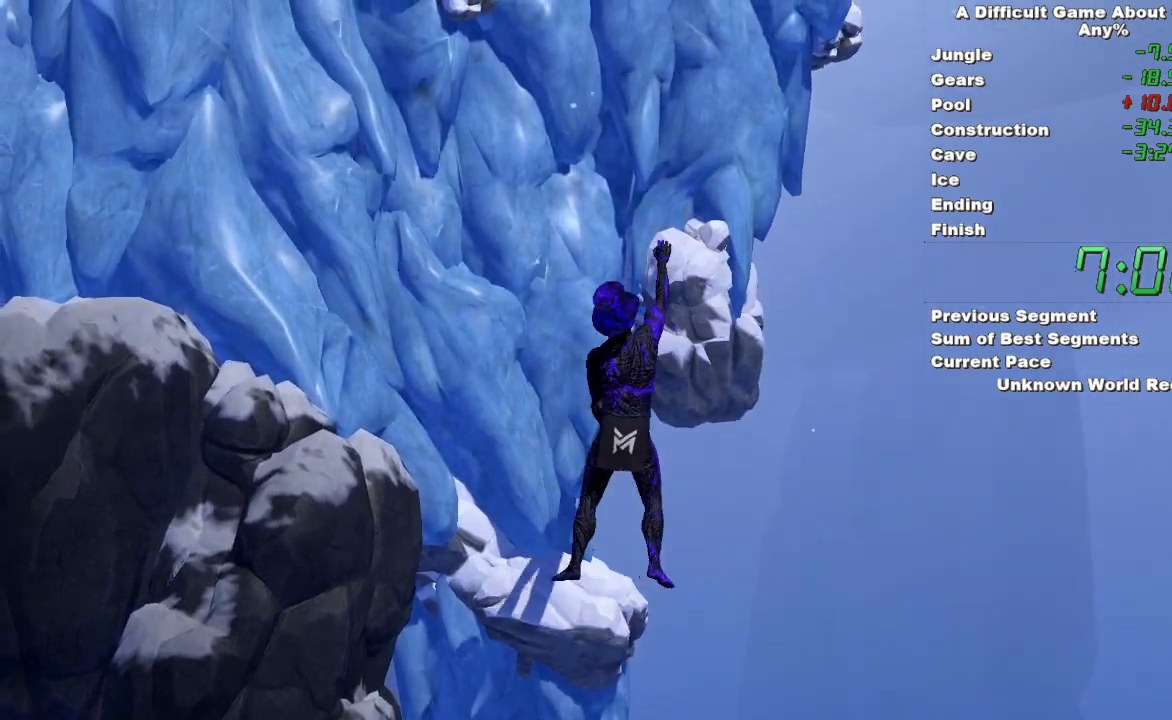
{"keys": [], "mouse": ["right"], "events": []}
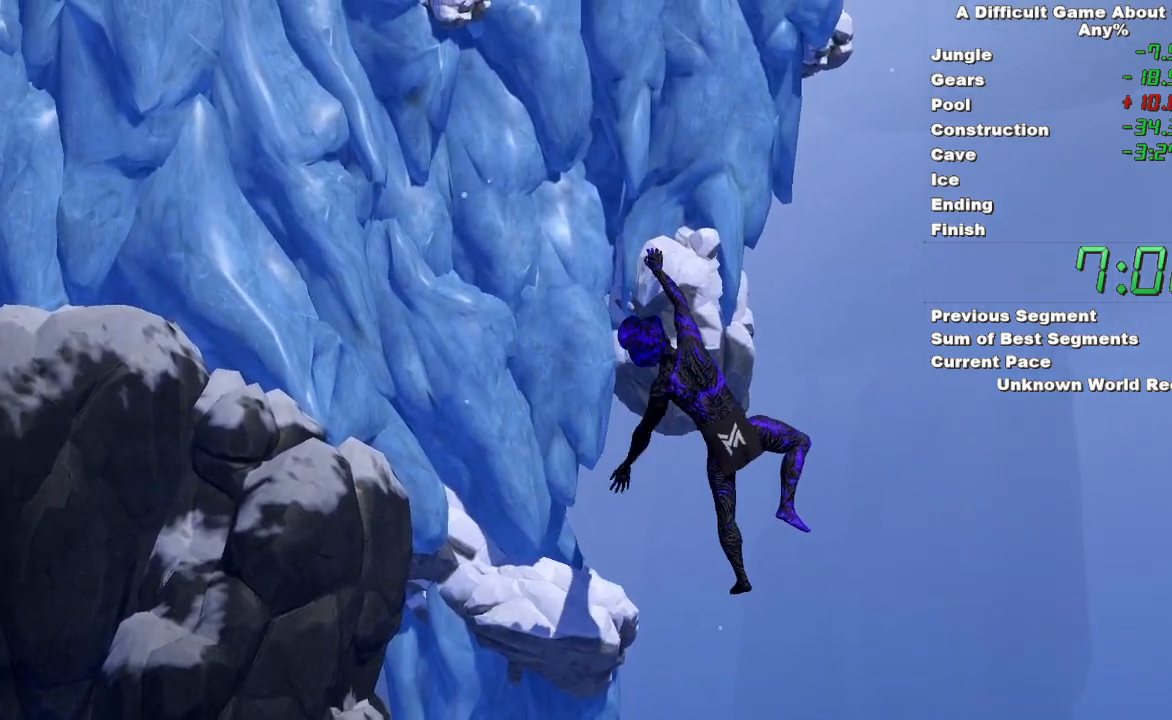
{"keys": ["space"], "mouse": ["left", "right"], "events": [[167, "space", "down"], [483, "mouse_left", "down"]]}
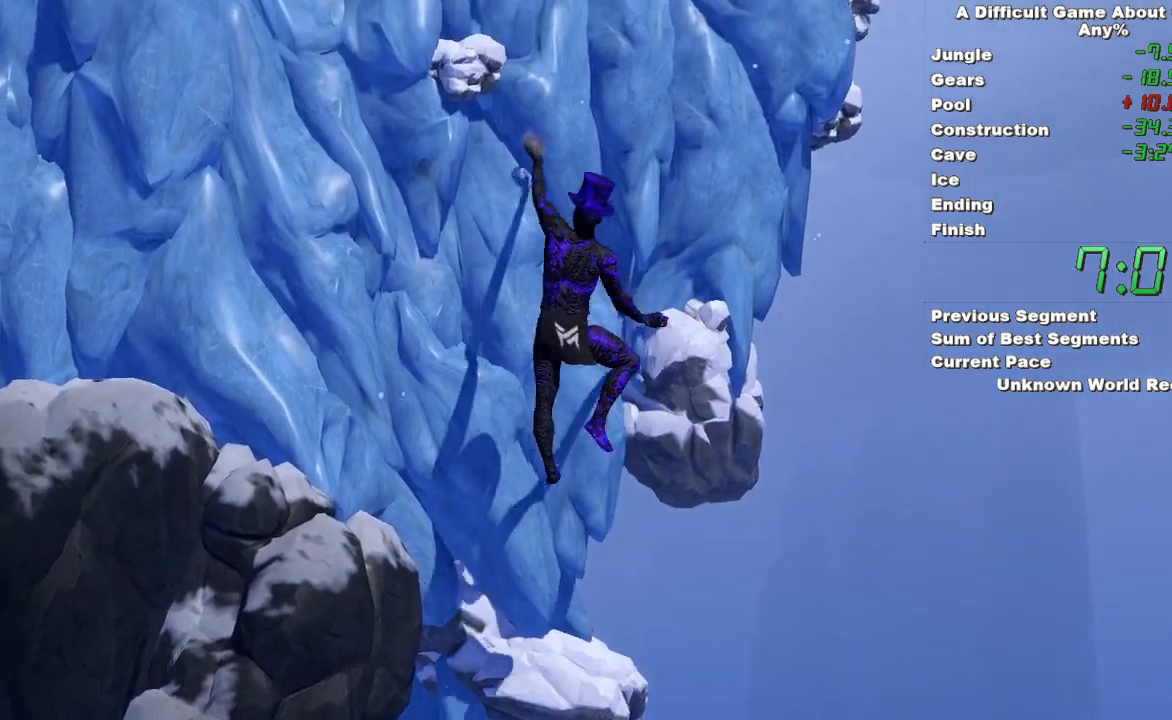
{"keys": [], "mouse": ["left"], "events": [[33, "mouse_right", "up"], [183, "mouse_left", "up"], [183, "mouse_right", "down"], [317, "mouse_left", "down"], [317, "space", "up"], [367, "mouse_right", "up"]]}
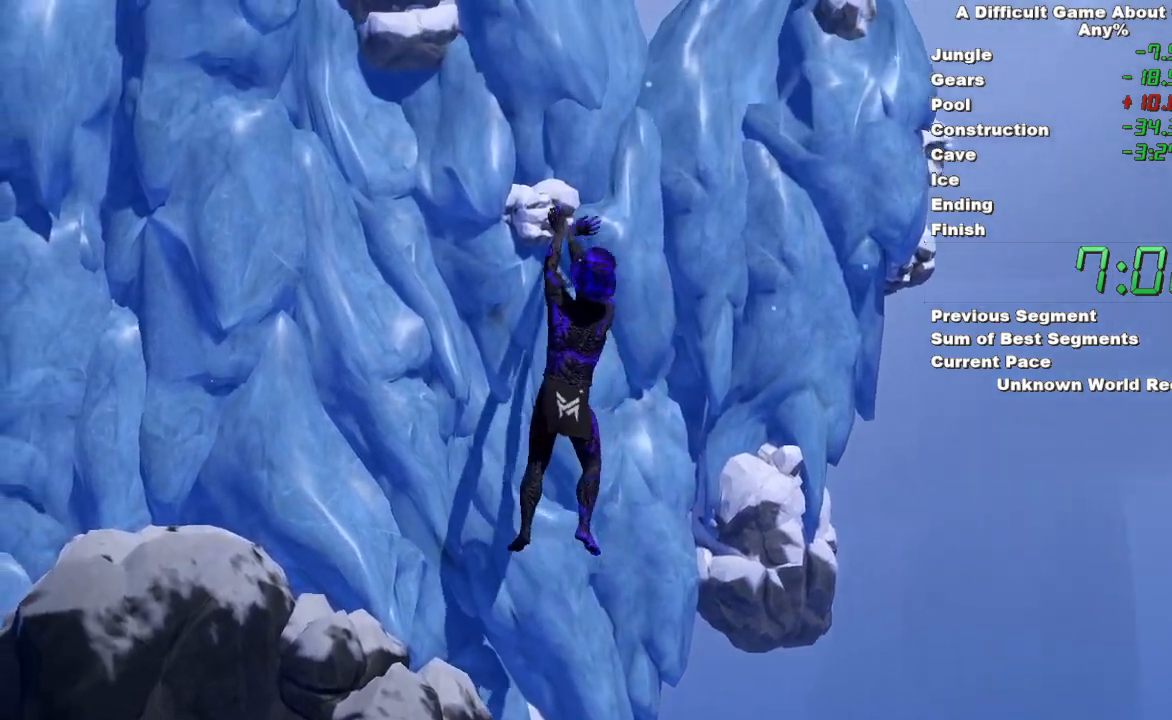
{"keys": [], "mouse": ["left", "right"], "events": [[150, "mouse_right", "down"]]}